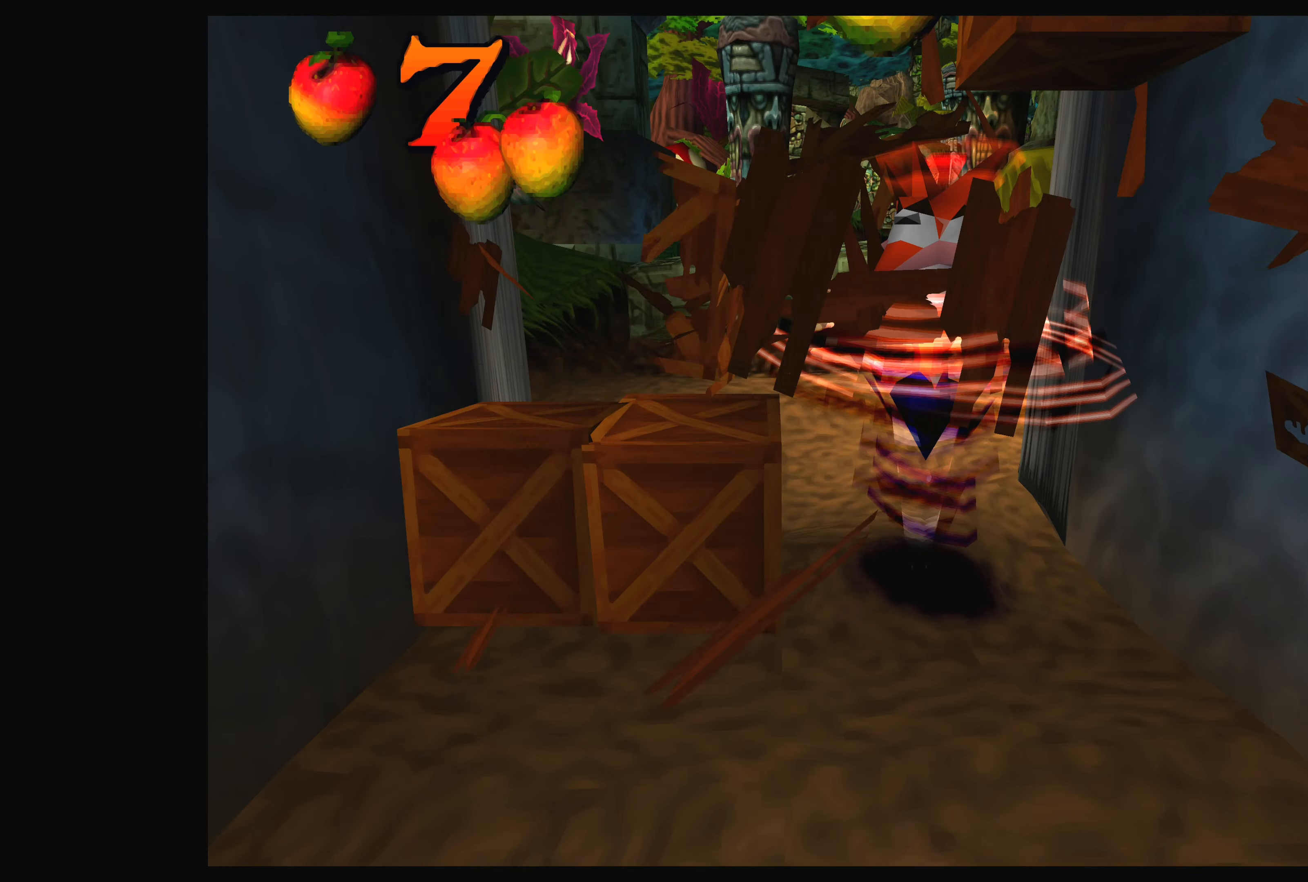
Gameplay with a controller (PlayStation layout); each line is a JSON object with the inputs held at the frame after it. "events" lists button and stick changes between this image and that frame as [ms after this image, input, new state], when the widget could be followed in between. Not read: L2 L3 R2 R3.
{"buttons": [], "left_stick": "down-left", "right_stick": "center", "events": [[16, "left_stick", "center"], [66, "SQUARE", "up"], [300, "left_stick", "down-left"]]}
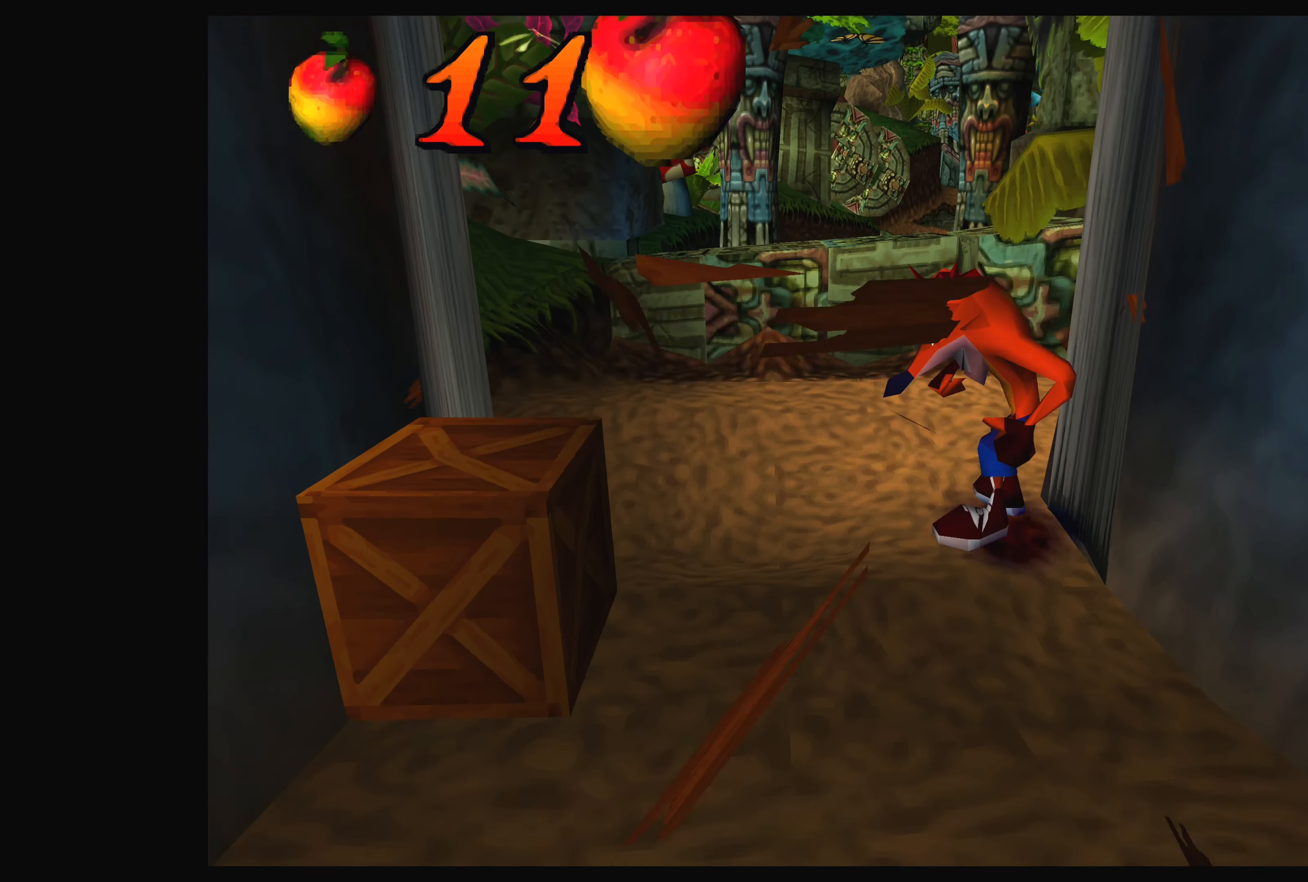
{"buttons": ["SQUARE"], "left_stick": "left", "right_stick": "center", "events": [[16, "SQUARE", "down"], [150, "SQUARE", "up"], [233, "SQUARE", "down"], [233, "left_stick", "left"], [333, "SQUARE", "up"], [416, "SQUARE", "down"]]}
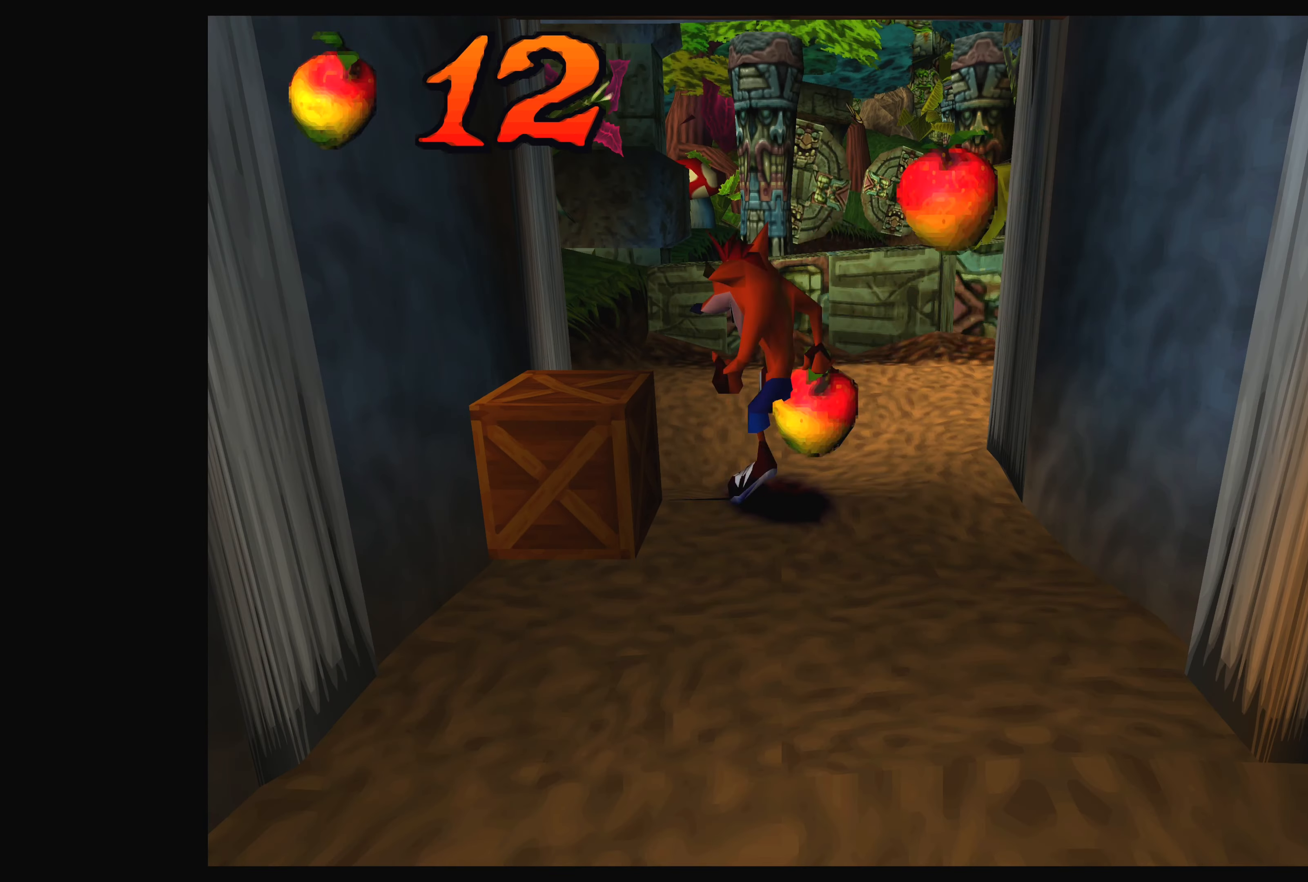
{"buttons": [], "left_stick": "down-left", "right_stick": "center", "events": [[16, "SQUARE", "up"], [100, "SQUARE", "down"], [183, "SQUARE", "up"], [233, "left_stick", "down-left"]]}
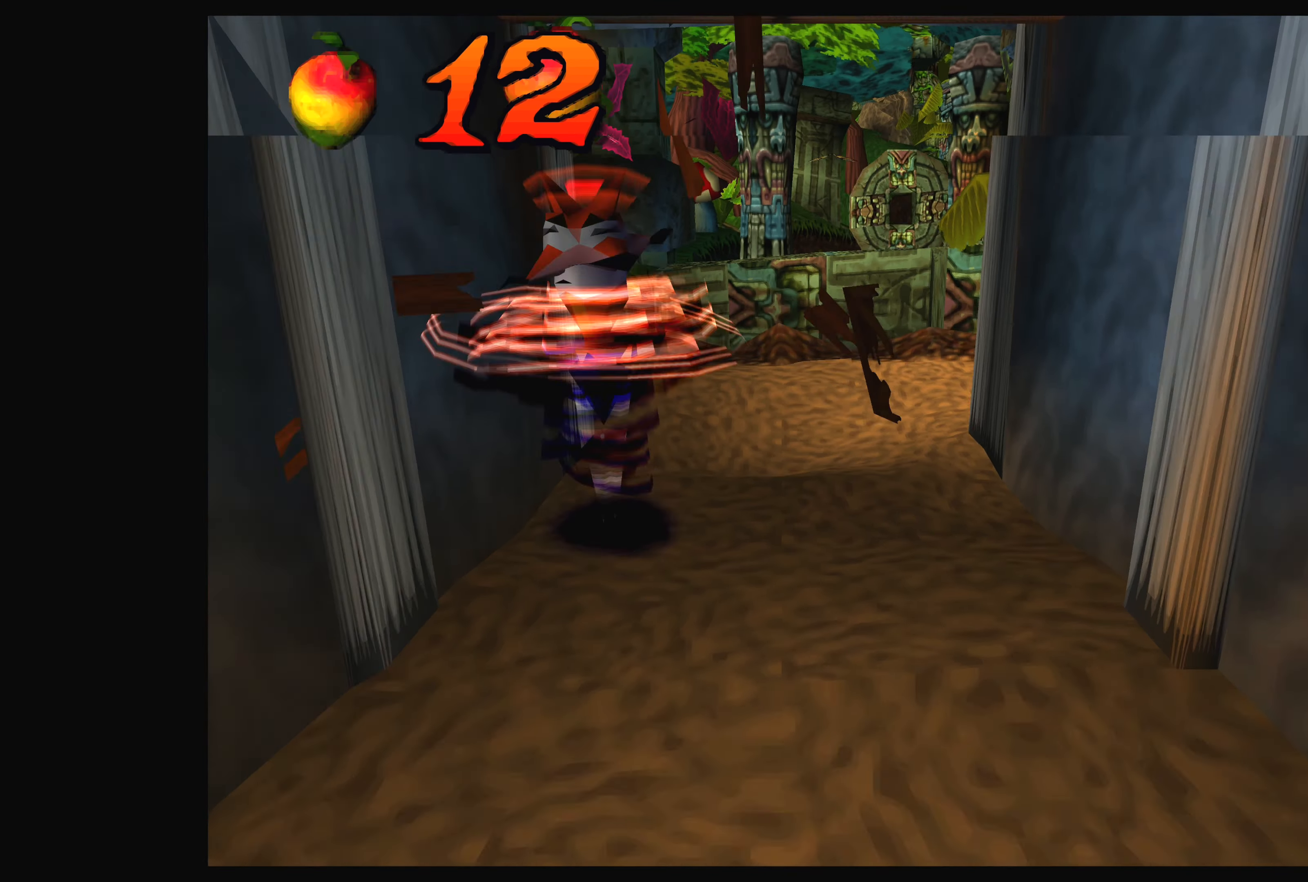
{"buttons": [], "left_stick": "up", "right_stick": "center", "events": [[83, "left_stick", "center"], [167, "left_stick", "up"]]}
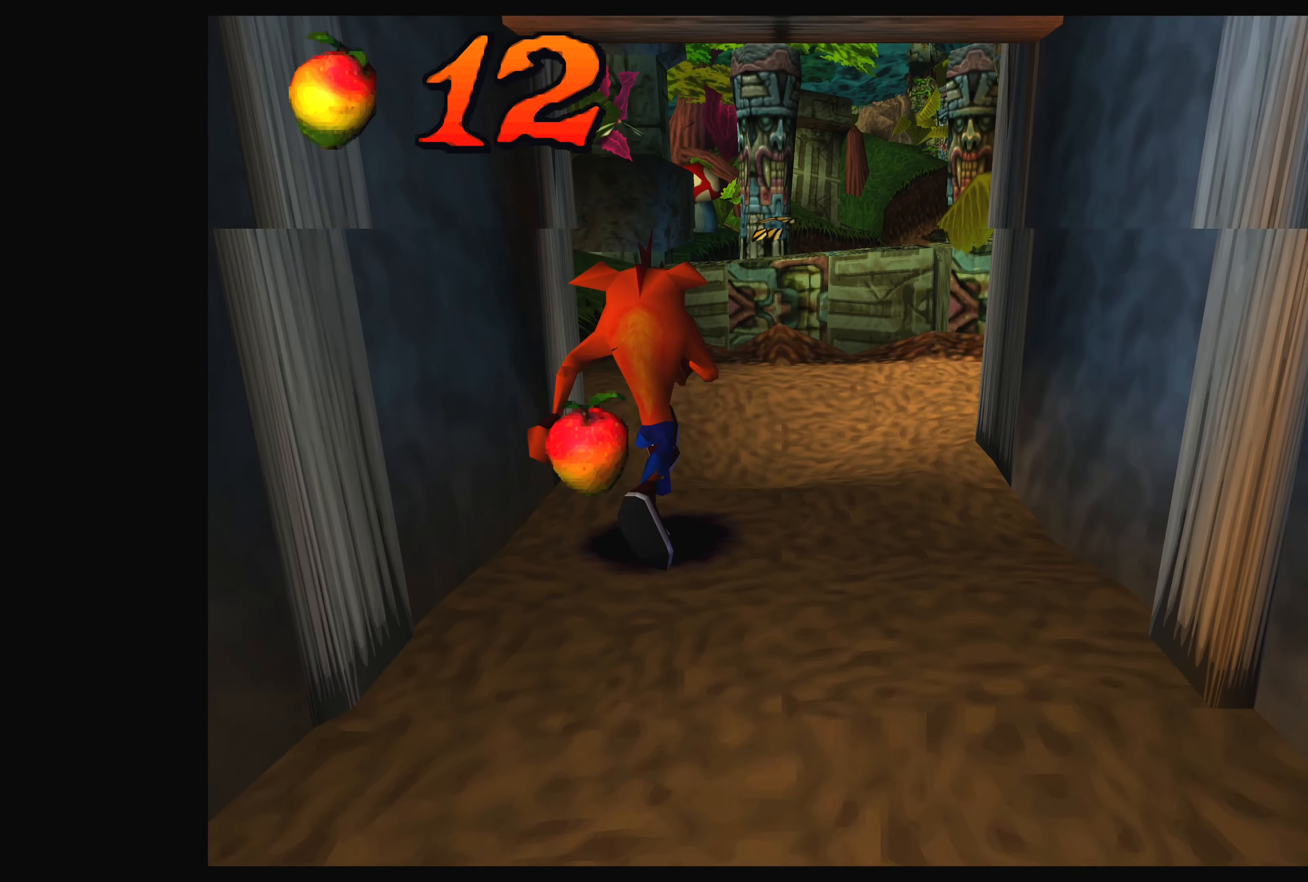
{"buttons": [], "left_stick": "up", "right_stick": "center", "events": []}
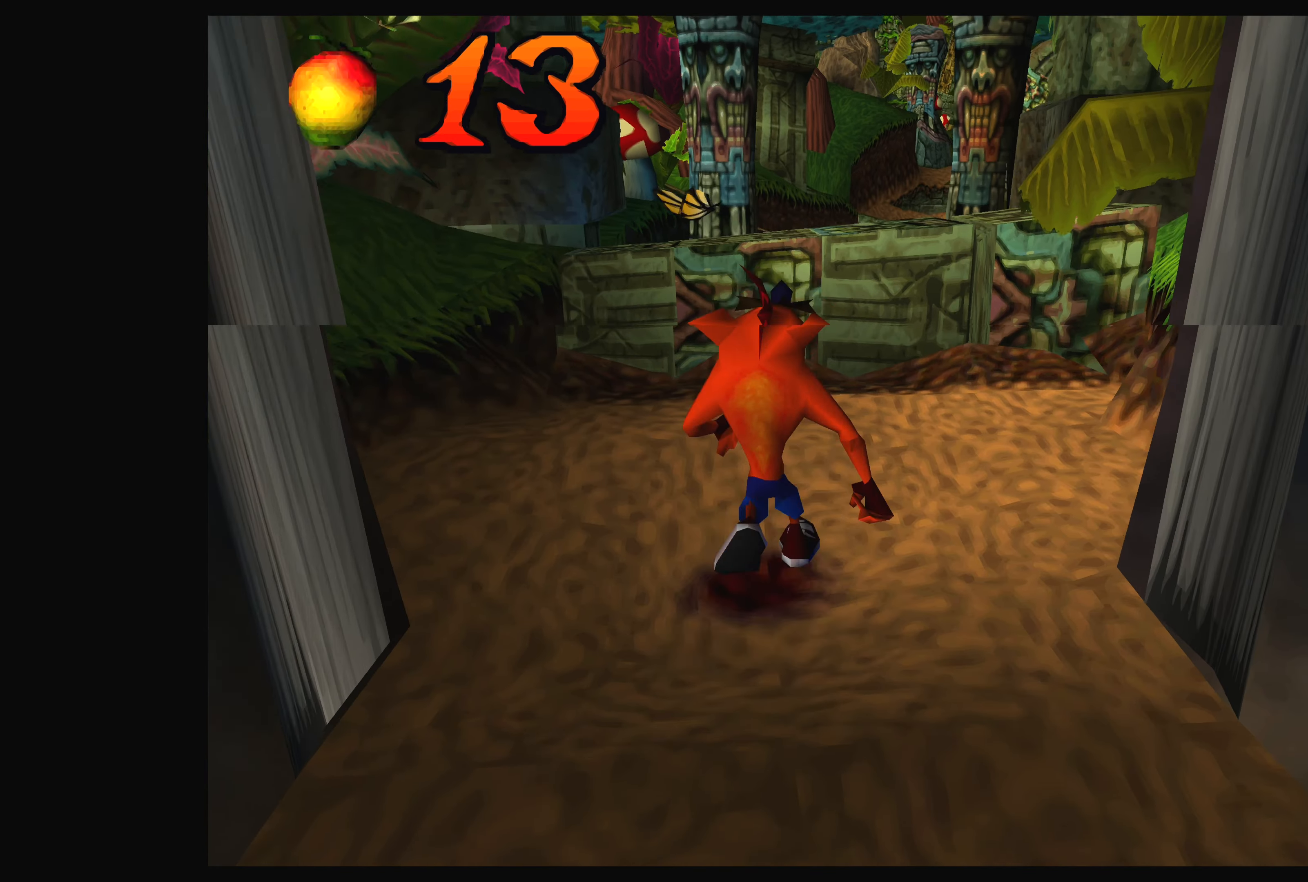
{"buttons": ["CROSS"], "left_stick": "up", "right_stick": "center", "events": [[383, "CROSS", "down"]]}
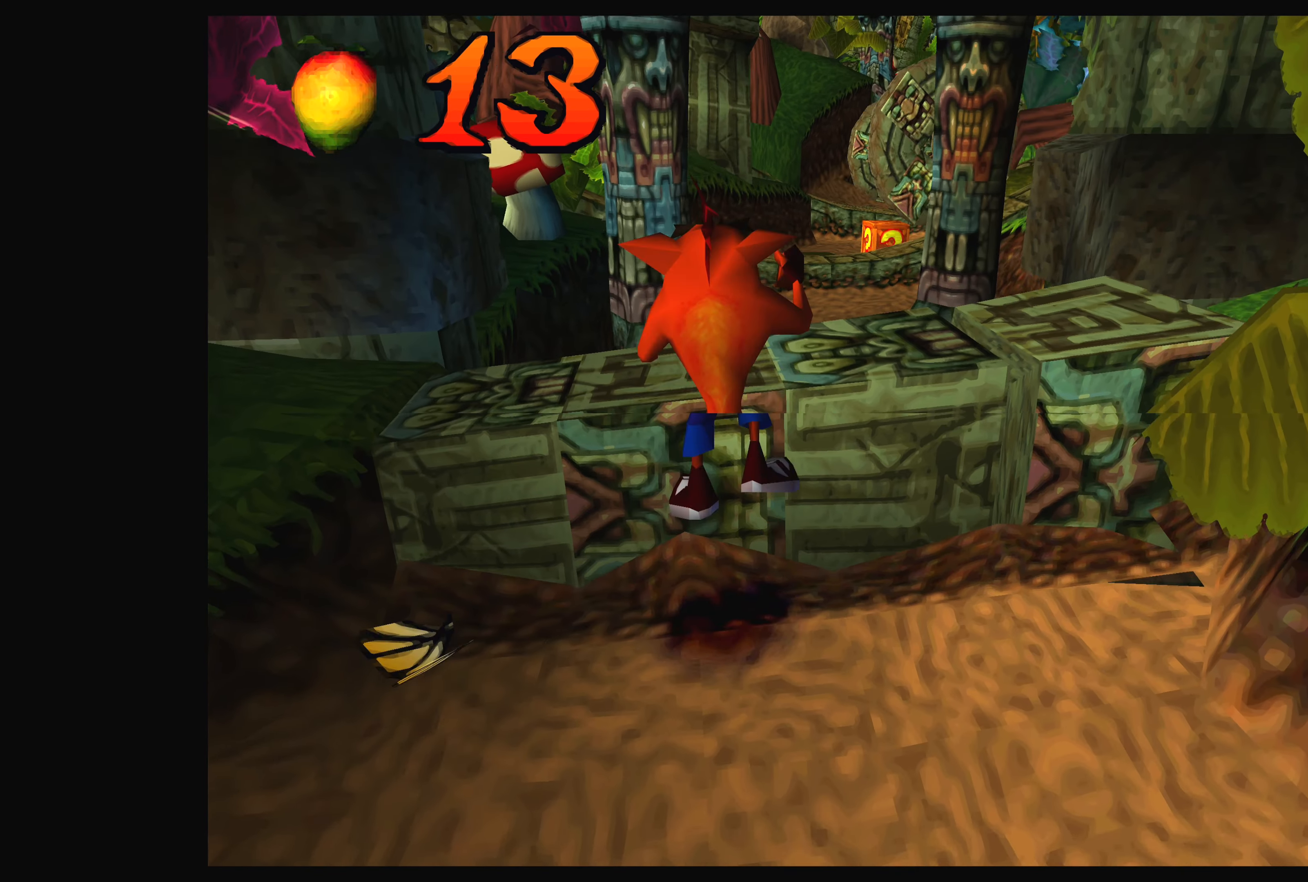
{"buttons": [], "left_stick": "up", "right_stick": "center", "events": [[67, "CROSS", "up"]]}
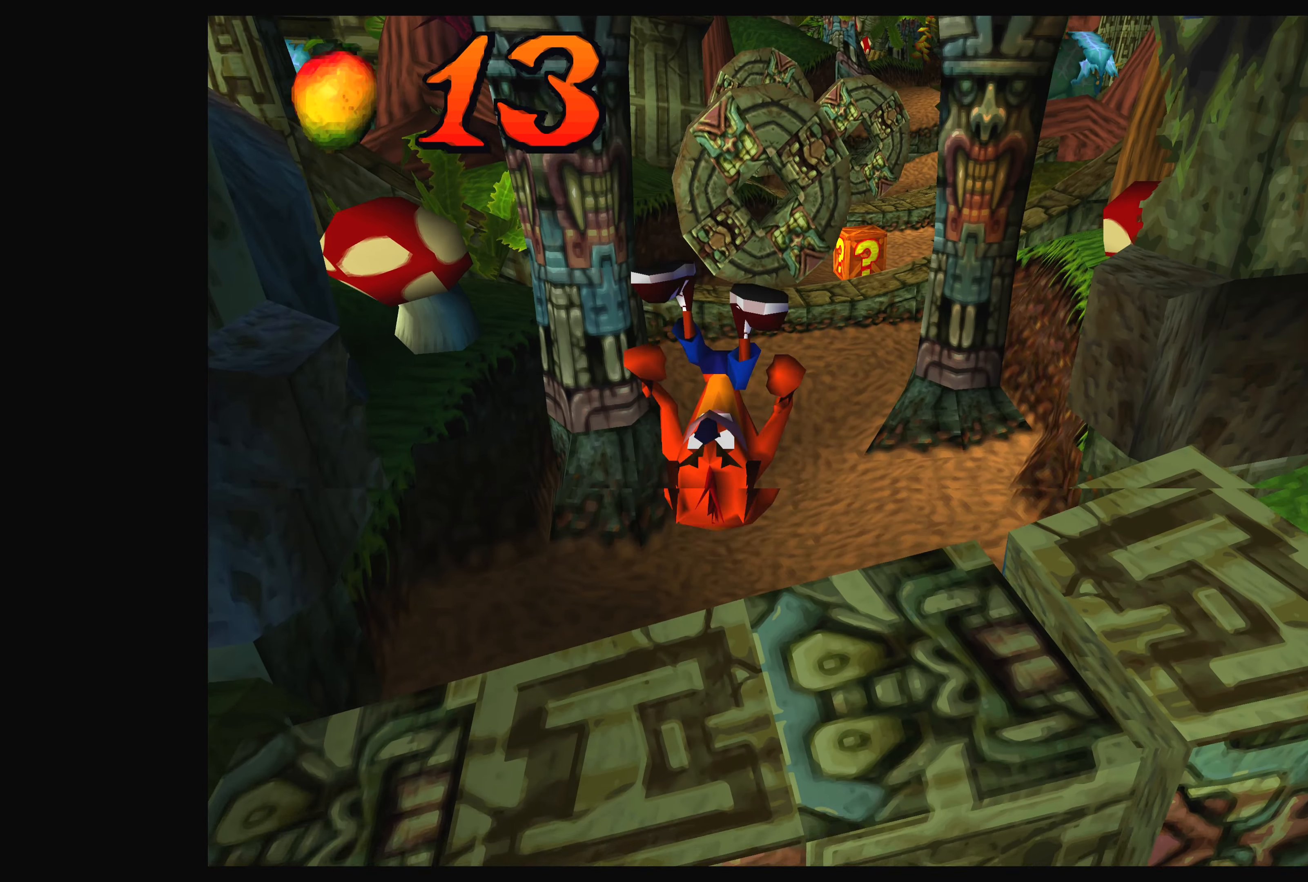
{"buttons": [], "left_stick": "up", "right_stick": "center", "events": []}
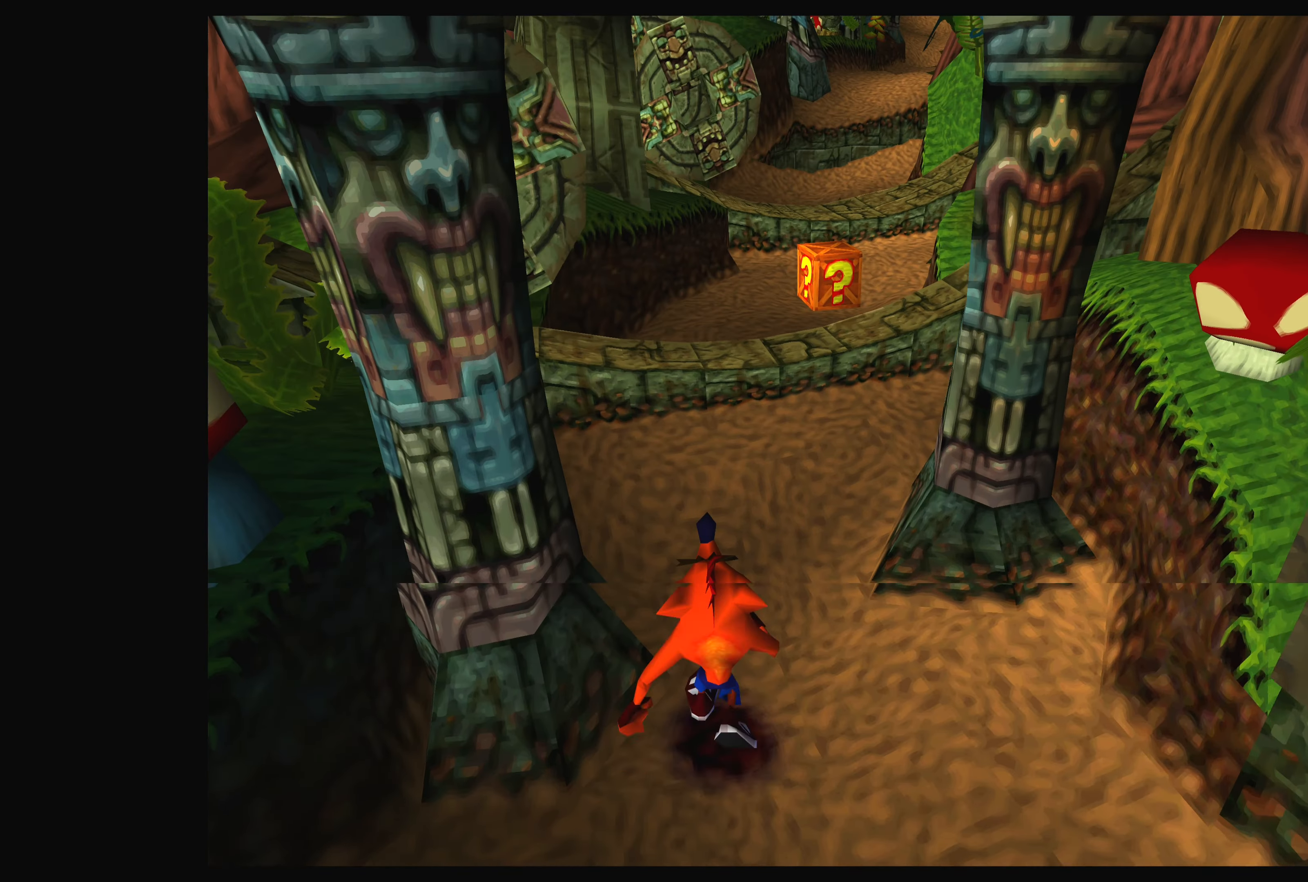
{"buttons": [], "left_stick": "center", "right_stick": "center", "events": [[183, "left_stick", "up-right"], [317, "left_stick", "center"]]}
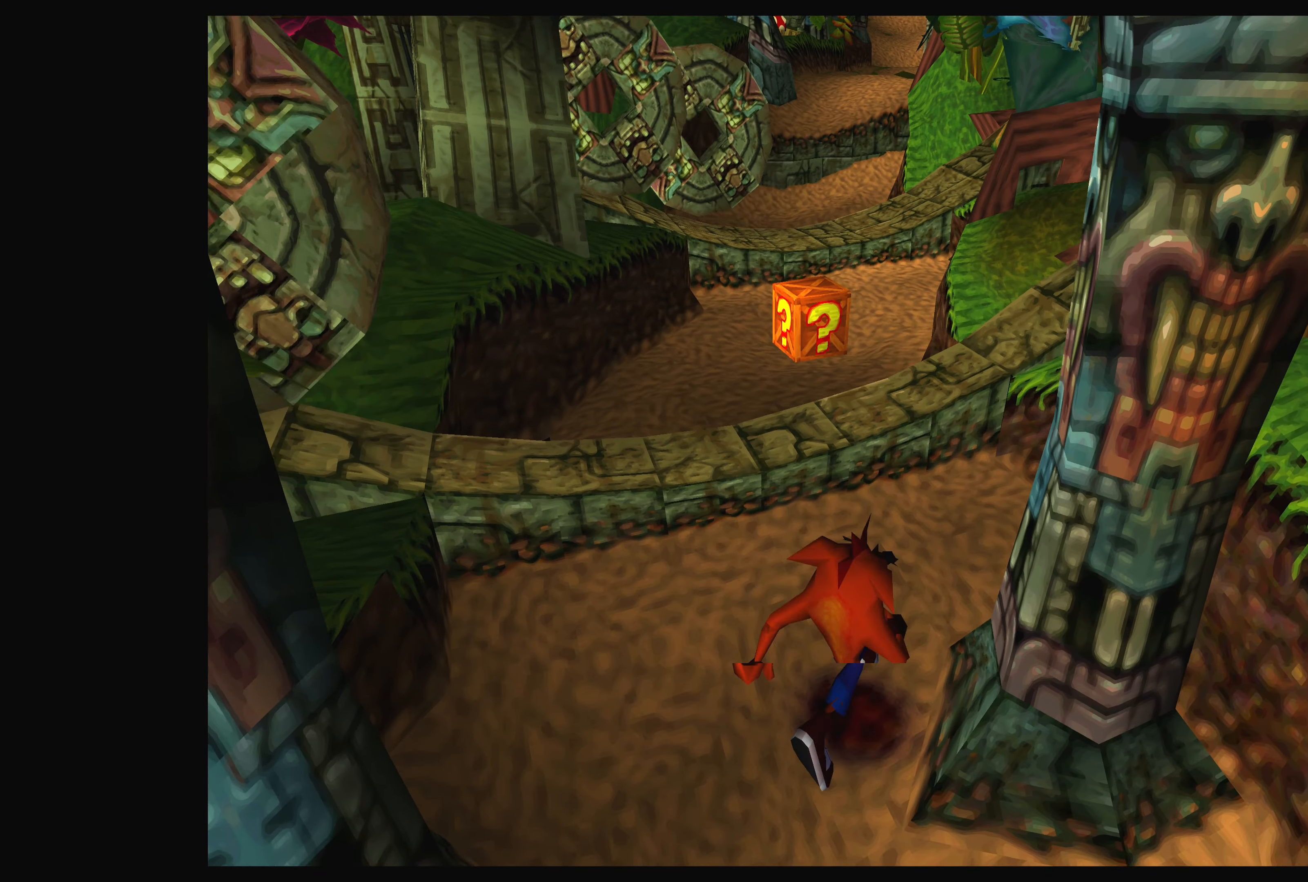
{"buttons": [], "left_stick": "up-left", "right_stick": "center", "events": [[433, "left_stick", "up-left"]]}
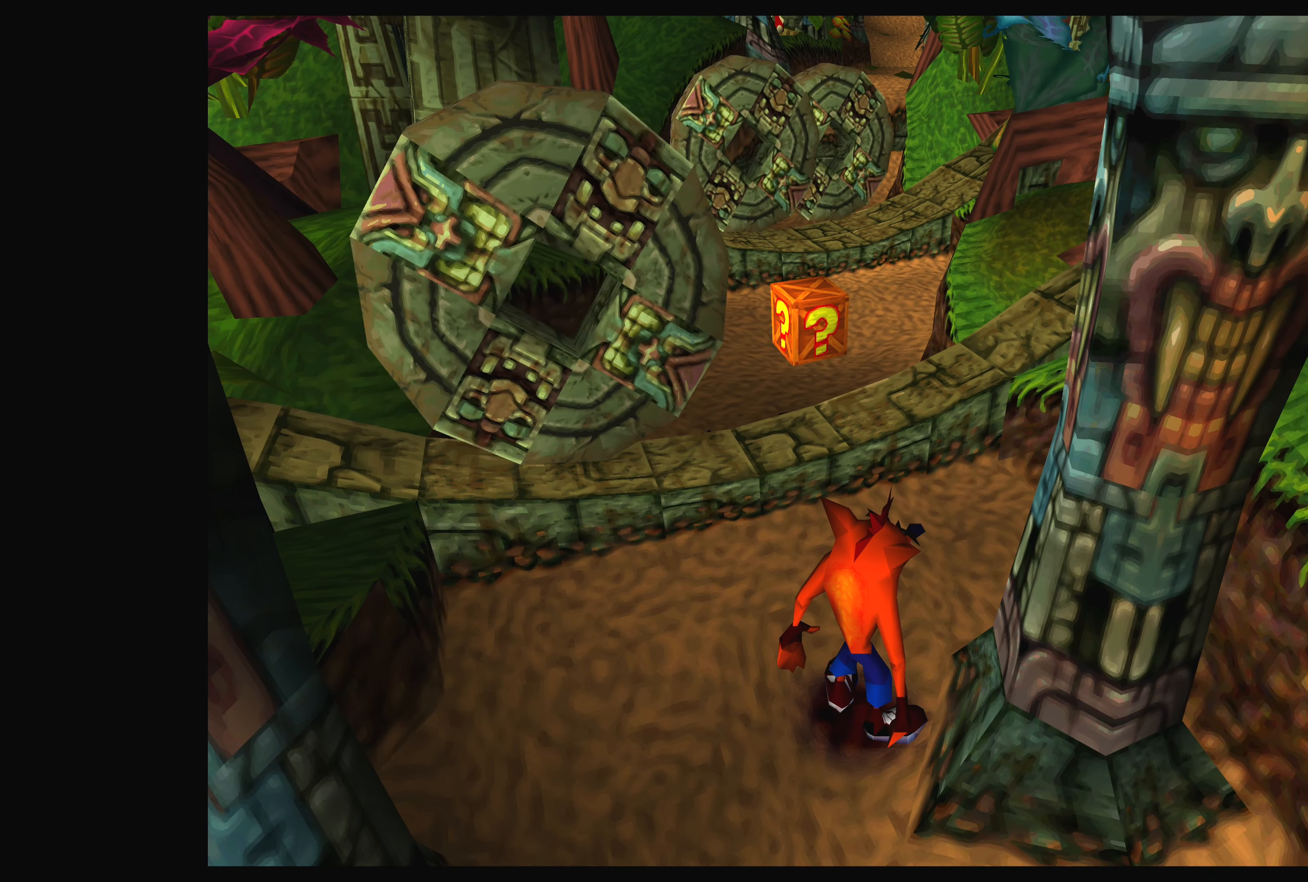
{"buttons": ["SQUARE"], "left_stick": "up", "right_stick": "center", "events": [[217, "left_stick", "up"], [317, "SQUARE", "down"]]}
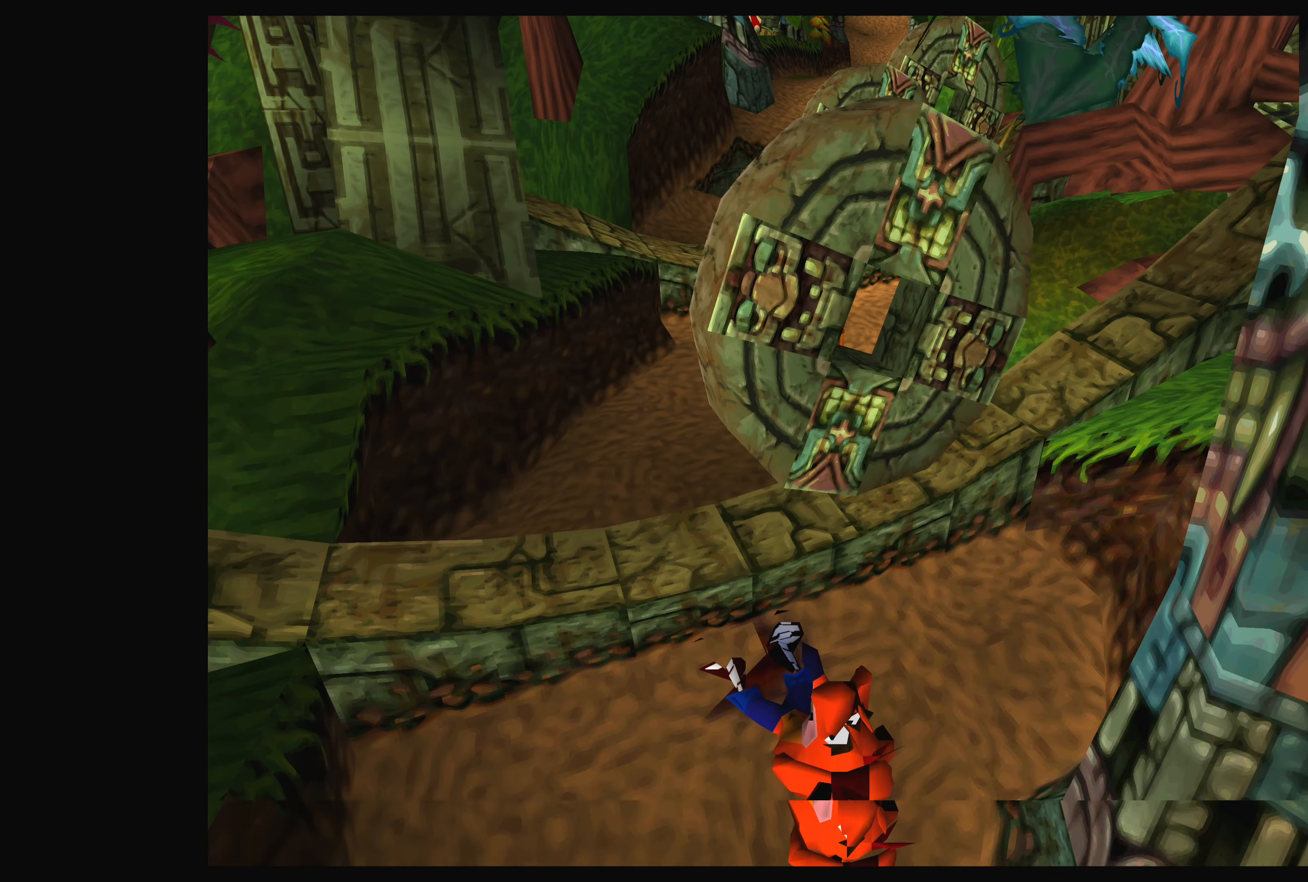
{"buttons": [], "left_stick": "center", "right_stick": "center", "events": [[17, "SQUARE", "up"], [467, "left_stick", "center"]]}
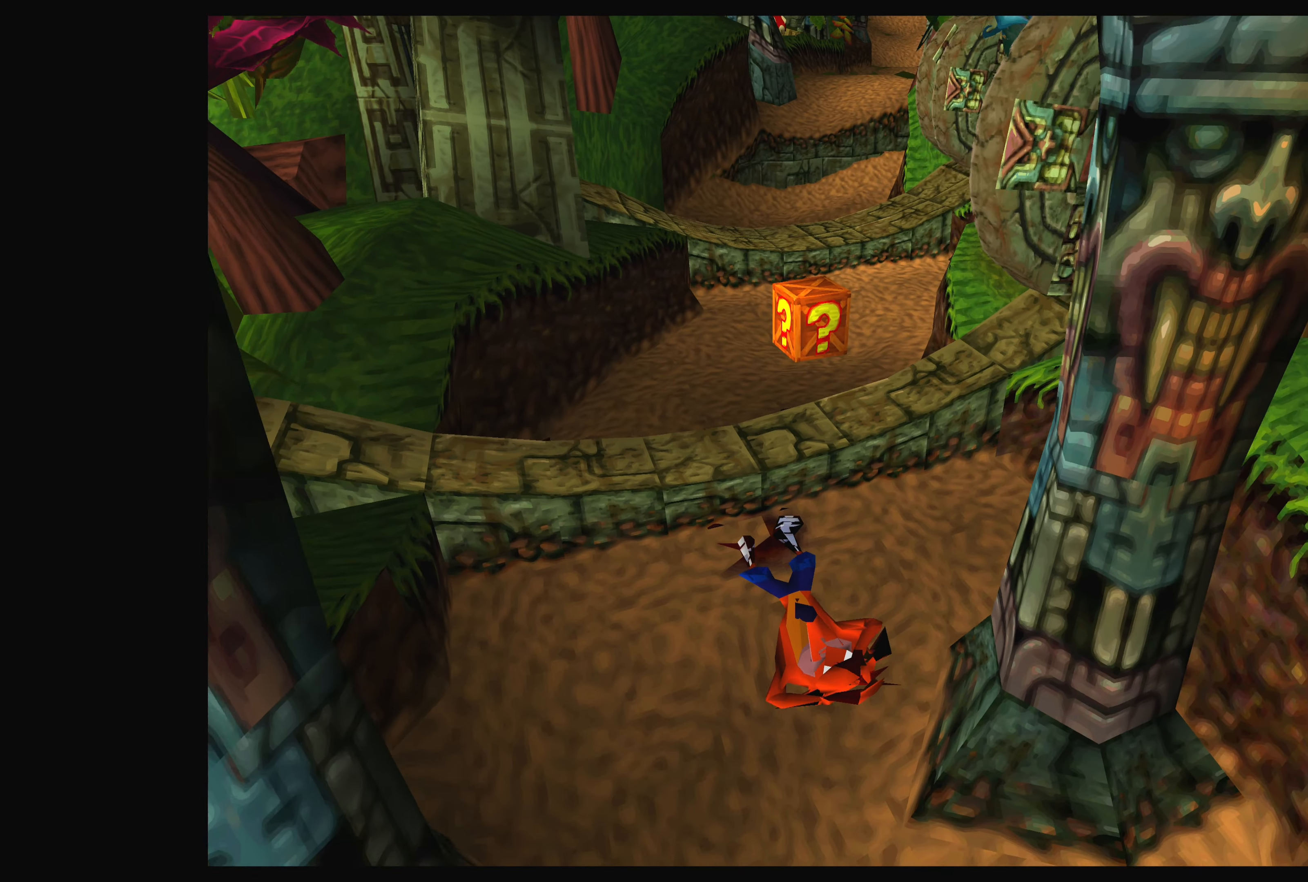
{"buttons": [], "left_stick": "center", "right_stick": "center", "events": []}
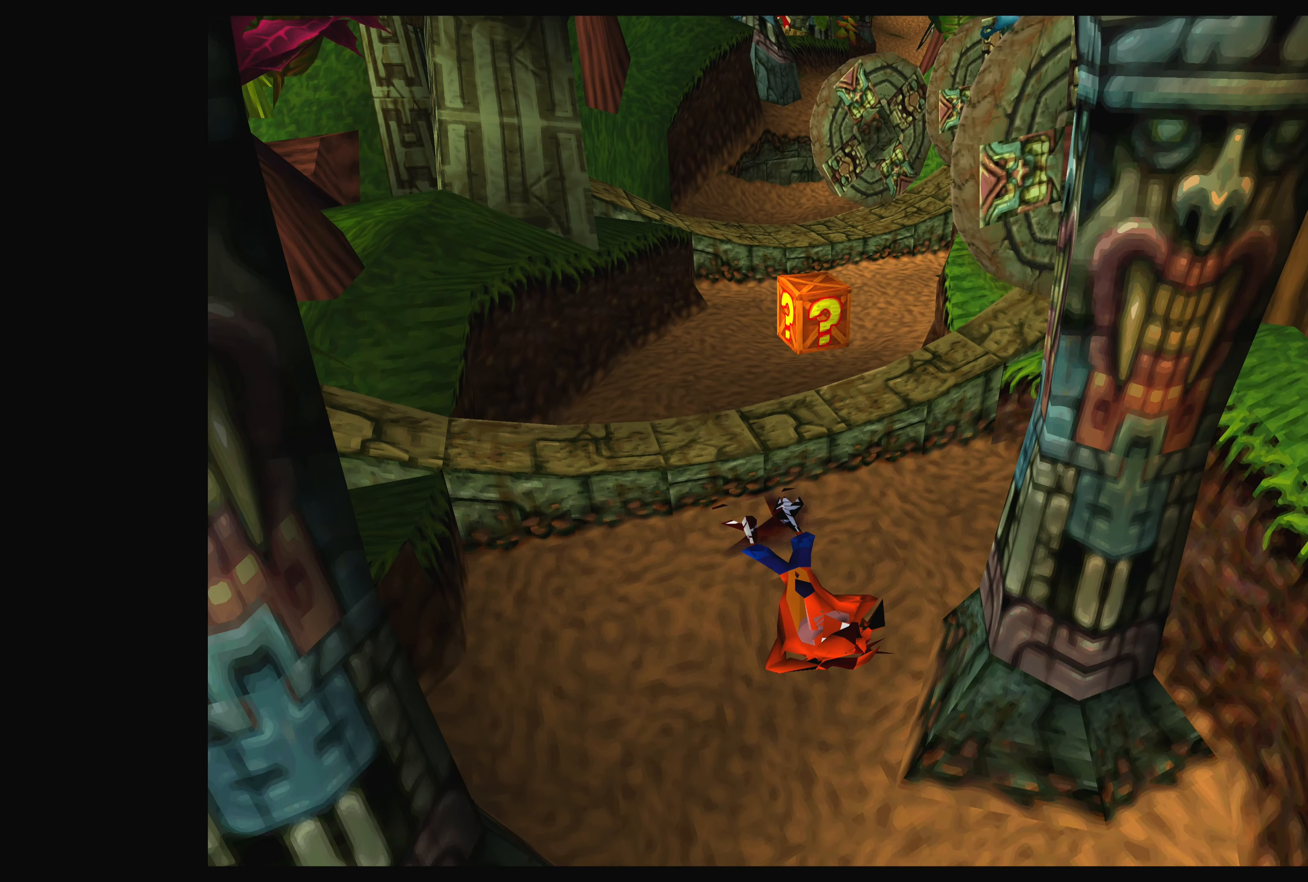
{"buttons": ["SQUARE"], "left_stick": "center", "right_stick": "center", "events": [[117, "CROSS", "down"], [300, "CROSS", "up"], [467, "SQUARE", "down"]]}
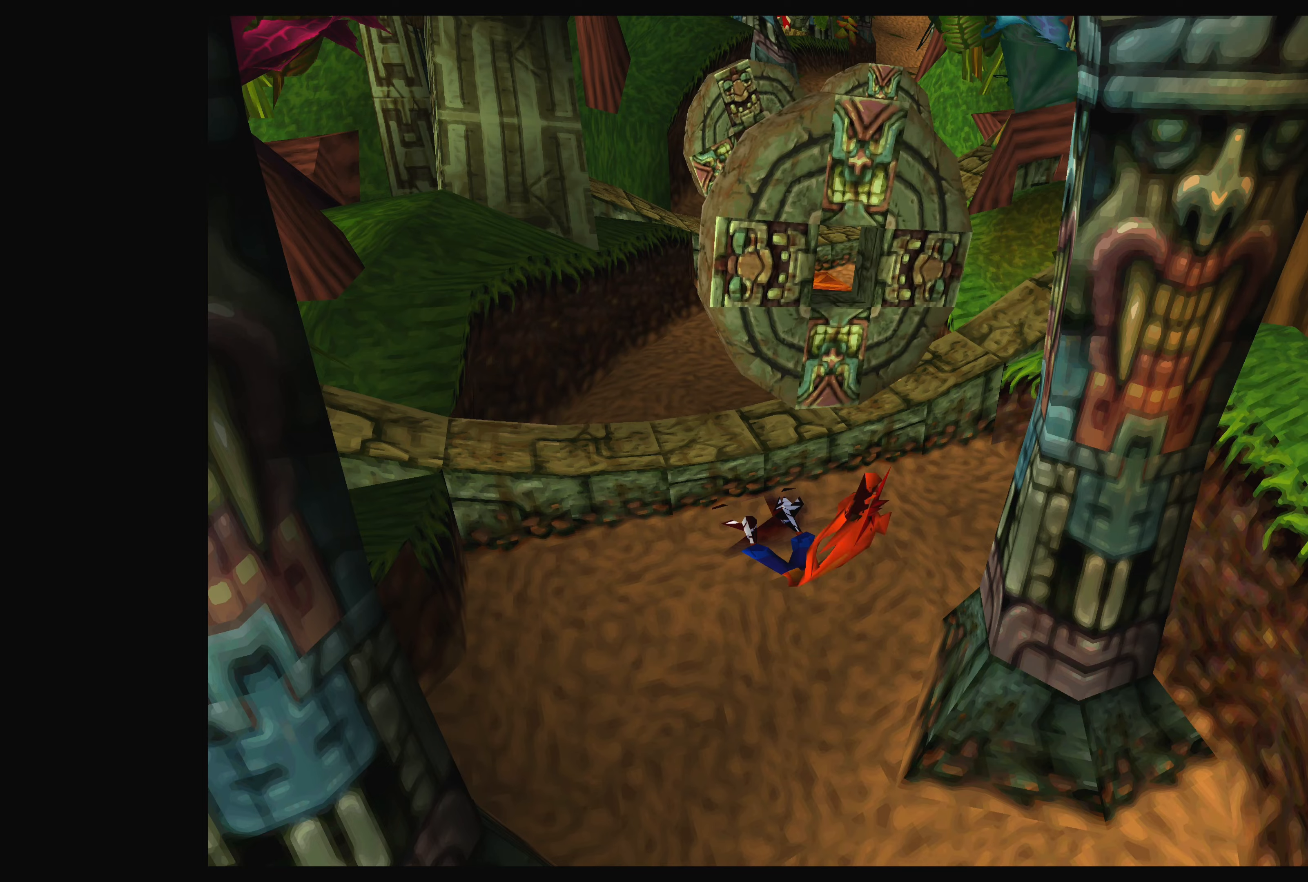
{"buttons": [], "left_stick": "center", "right_stick": "center", "events": [[84, "SQUARE", "up"]]}
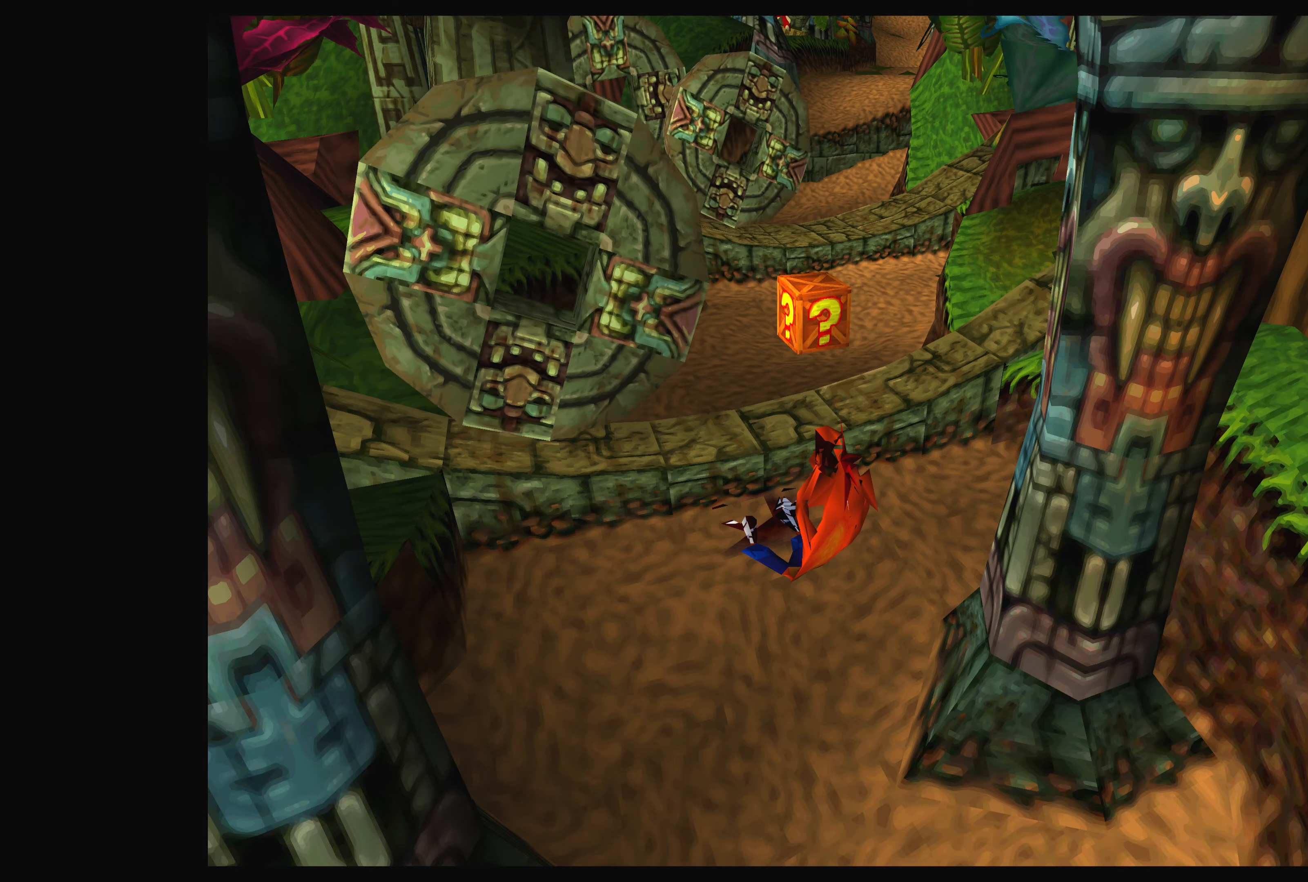
{"buttons": [], "left_stick": "center", "right_stick": "center", "events": []}
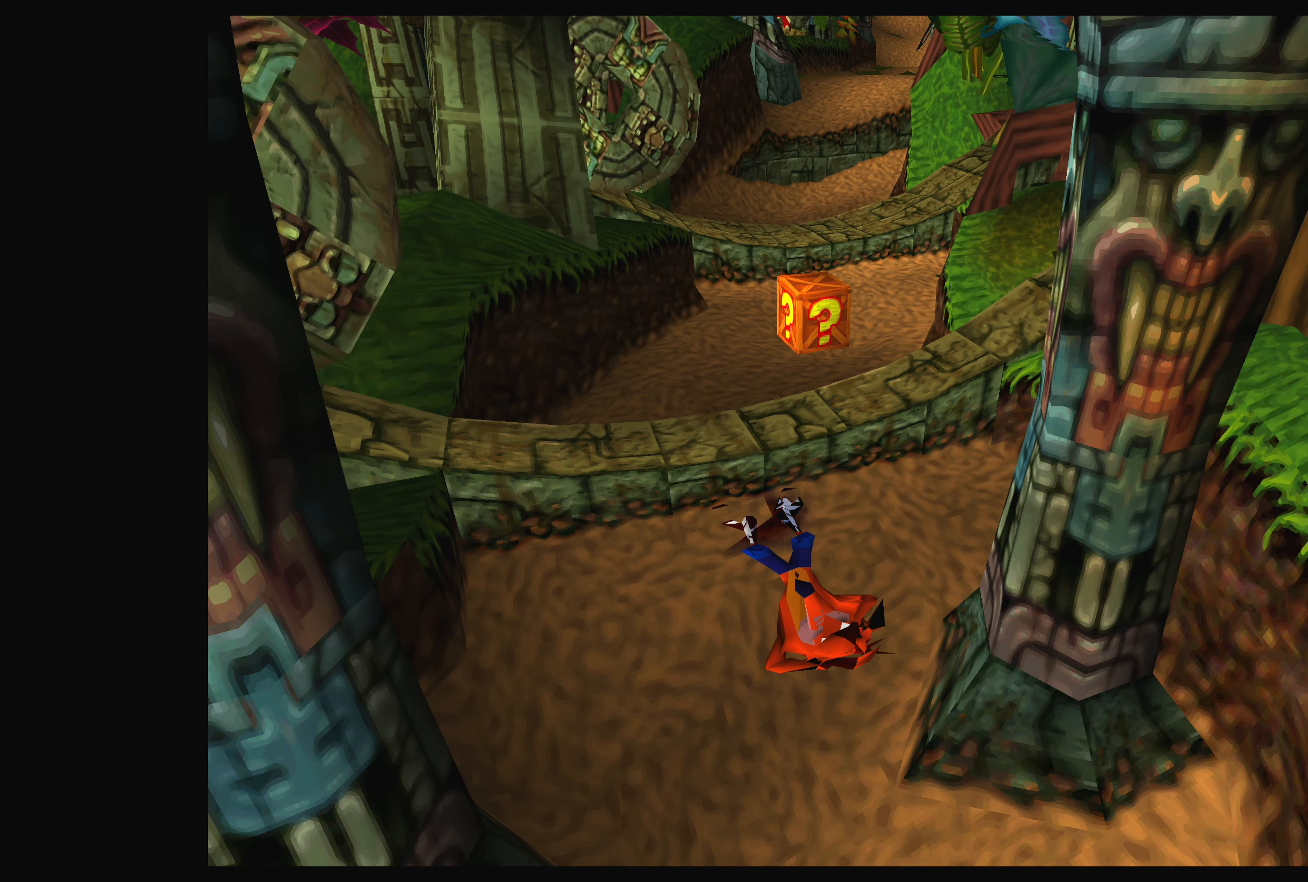
{"buttons": [], "left_stick": "center", "right_stick": "center", "events": []}
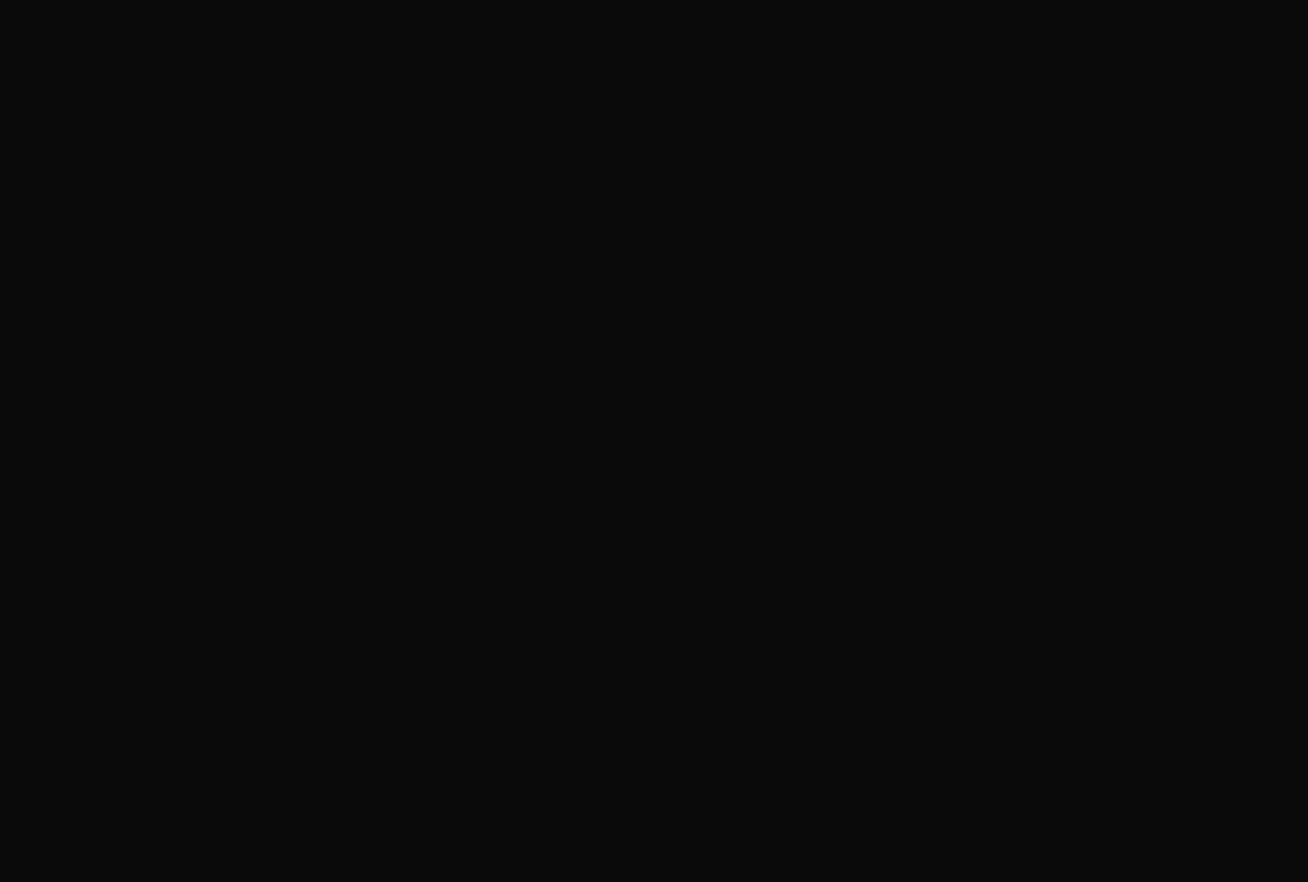
{"buttons": [], "left_stick": "center", "right_stick": "center", "events": []}
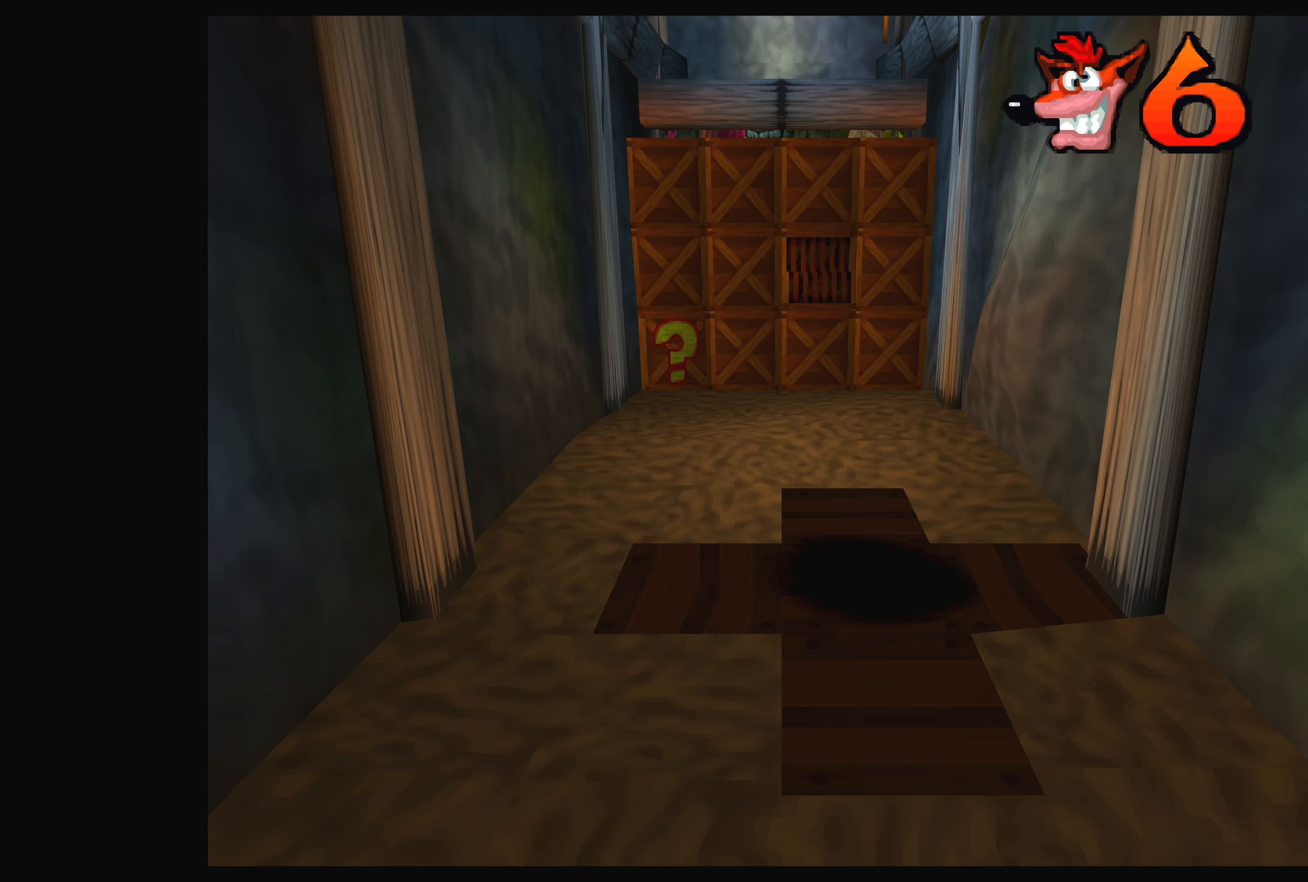
{"buttons": [], "left_stick": "up", "right_stick": "center", "events": [[450, "left_stick", "up"]]}
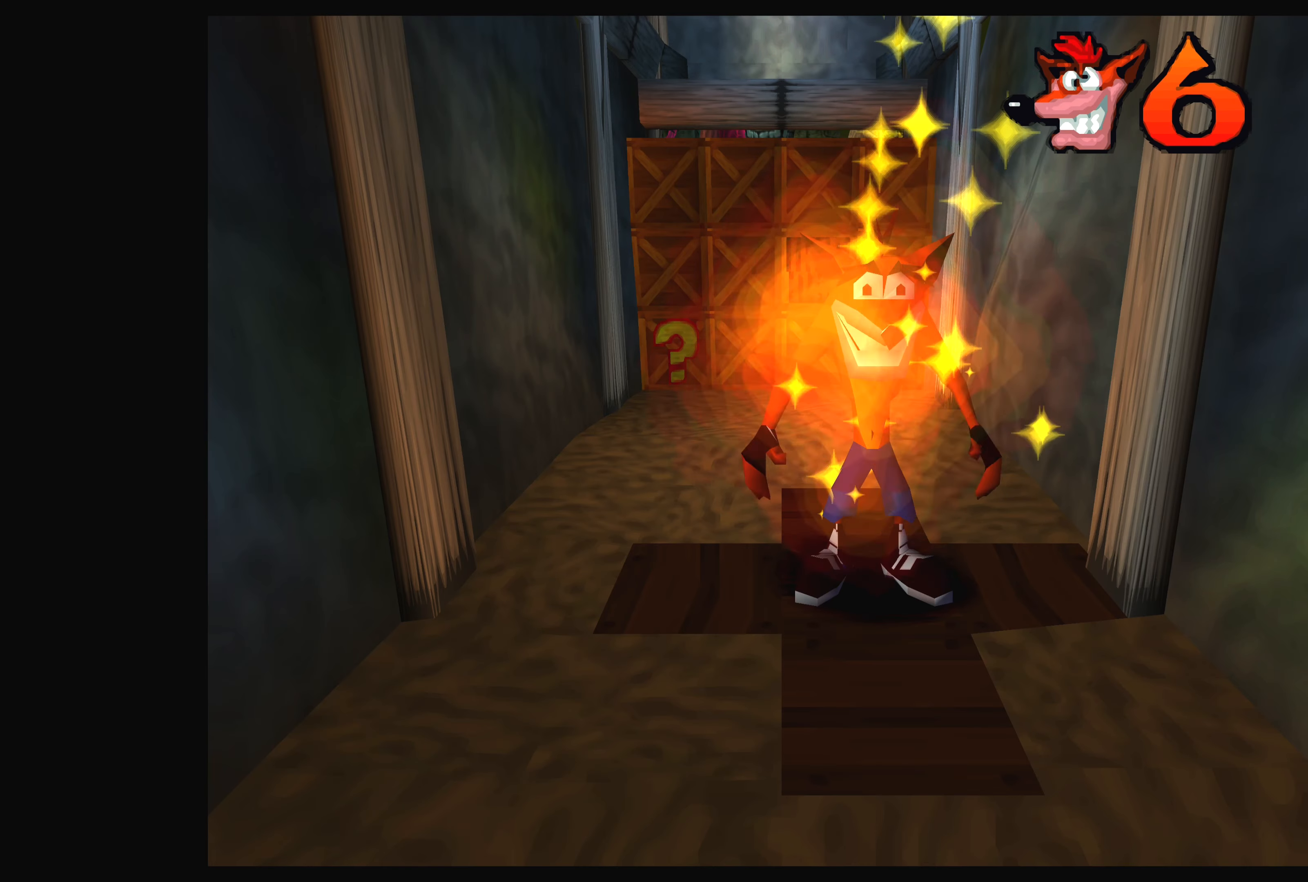
{"buttons": [], "left_stick": "up", "right_stick": "center", "events": []}
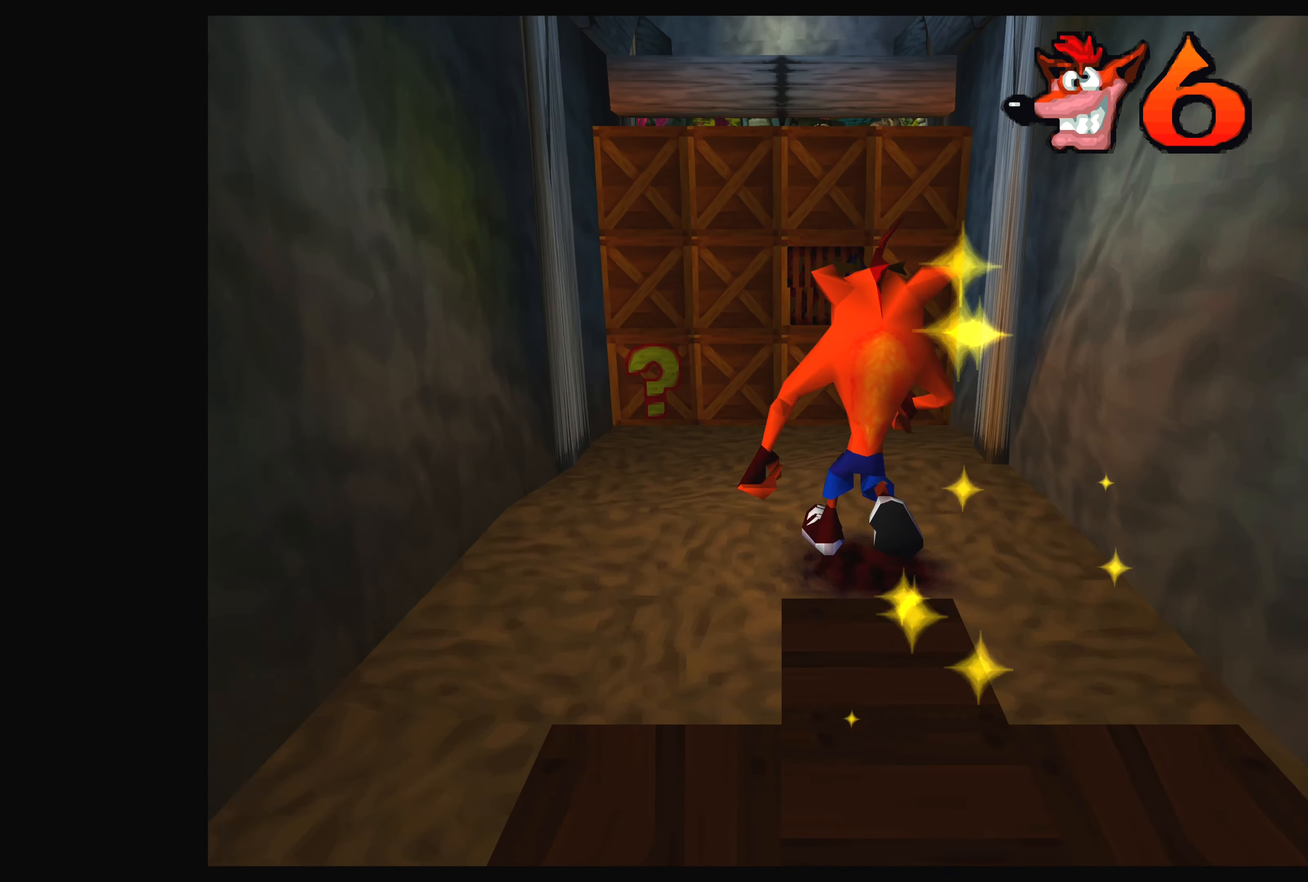
{"buttons": ["SQUARE"], "left_stick": "up", "right_stick": "center", "events": [[484, "SQUARE", "down"]]}
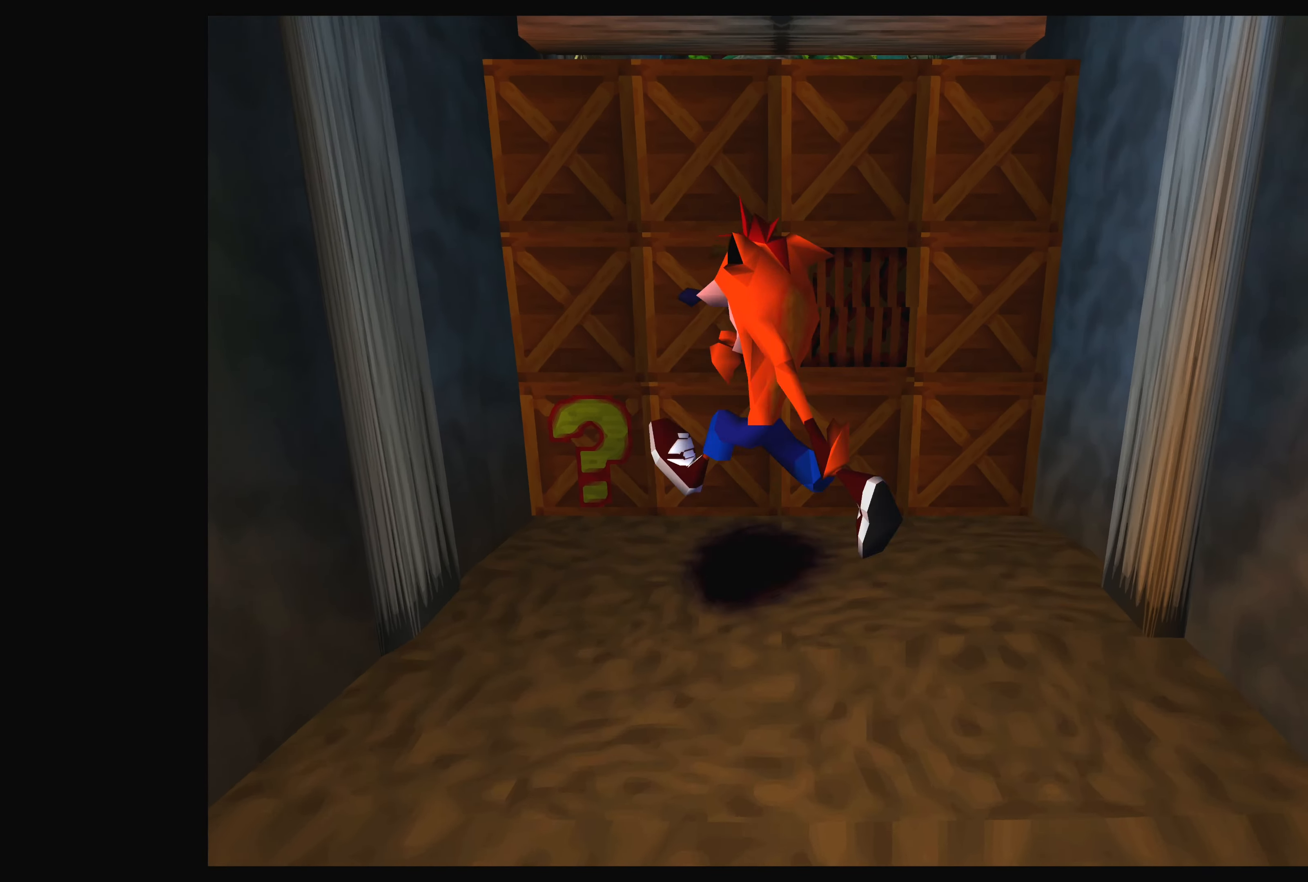
{"buttons": [], "left_stick": "up-right", "right_stick": "center", "events": [[167, "SQUARE", "up"], [217, "SQUARE", "down"], [334, "SQUARE", "up"], [334, "left_stick", "up-right"], [417, "SQUARE", "down"], [484, "SQUARE", "up"]]}
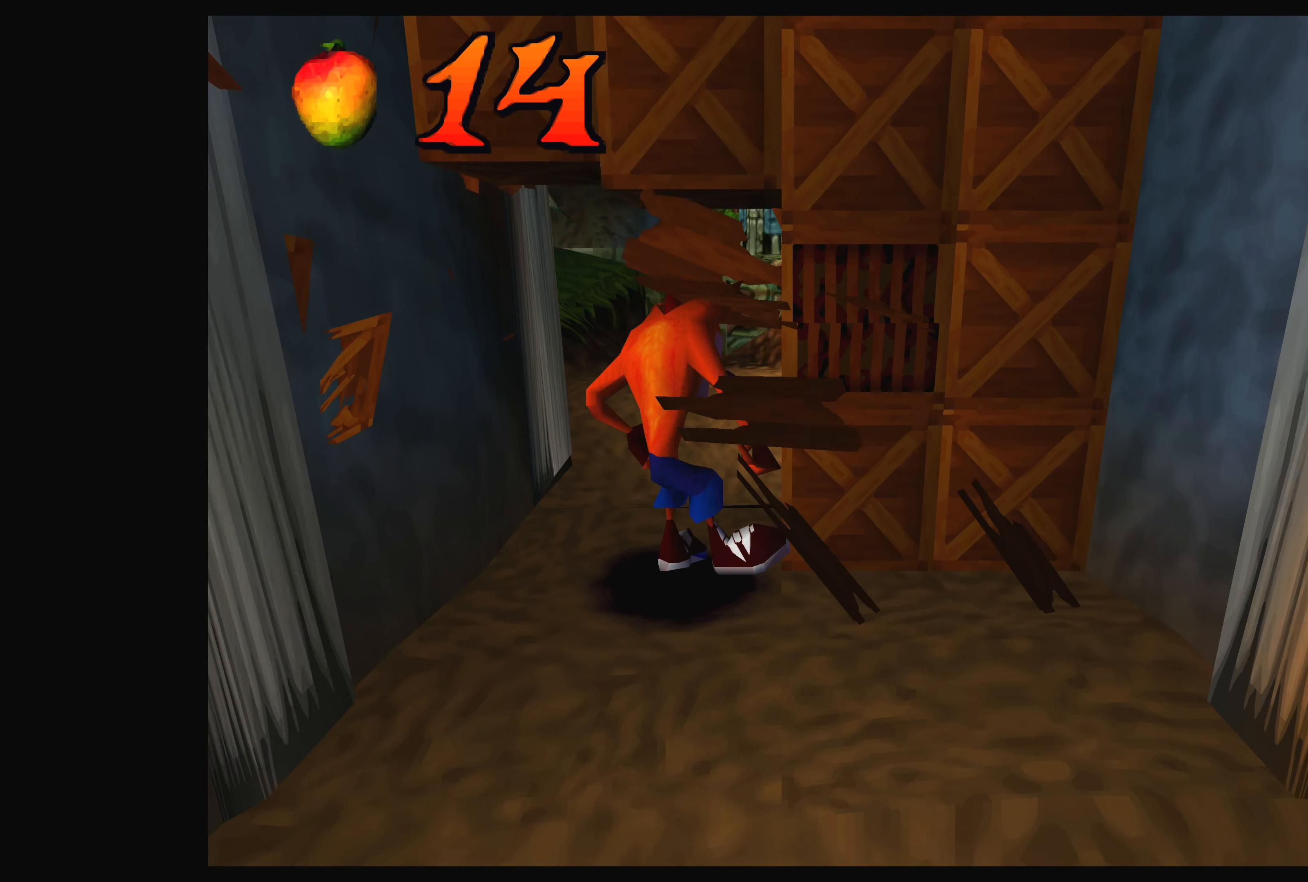
{"buttons": ["SQUARE"], "left_stick": "right", "right_stick": "center", "events": [[67, "SQUARE", "down"], [200, "SQUARE", "up"], [284, "SQUARE", "down"], [334, "SQUARE", "up"], [334, "left_stick", "right"], [417, "SQUARE", "down"]]}